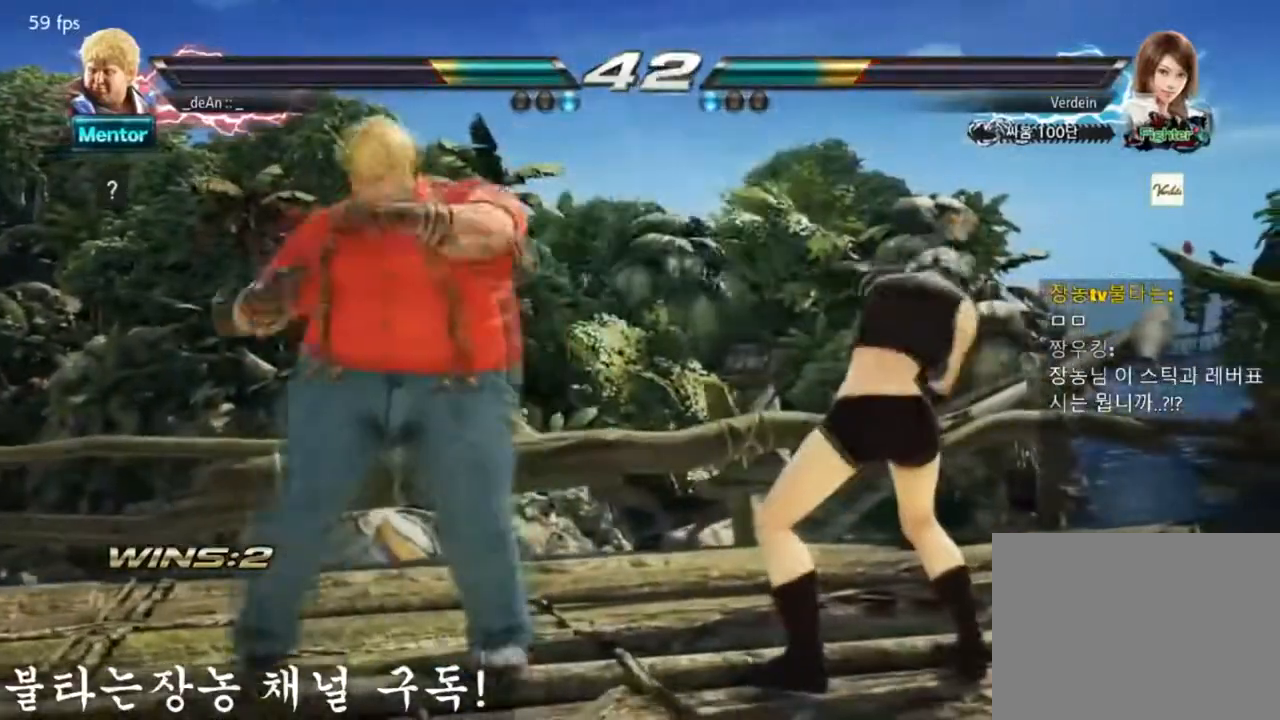
Gameplay with a controller (arcade stick); each line is a JSON object with the inputs held at the frame after it. "events" lists button and stick changes between this image and that frame as [ms after this image, input, new state], when the widget could be followed in between. Not read: L3 R3.
{"buttons": ["SQUARE", "TRIANGLE"], "left_stick": "center", "events": [[150, "left_stick", "down-left"], [400, "TRIANGLE", "down"], [417, "left_stick", "center"], [484, "SQUARE", "down"]]}
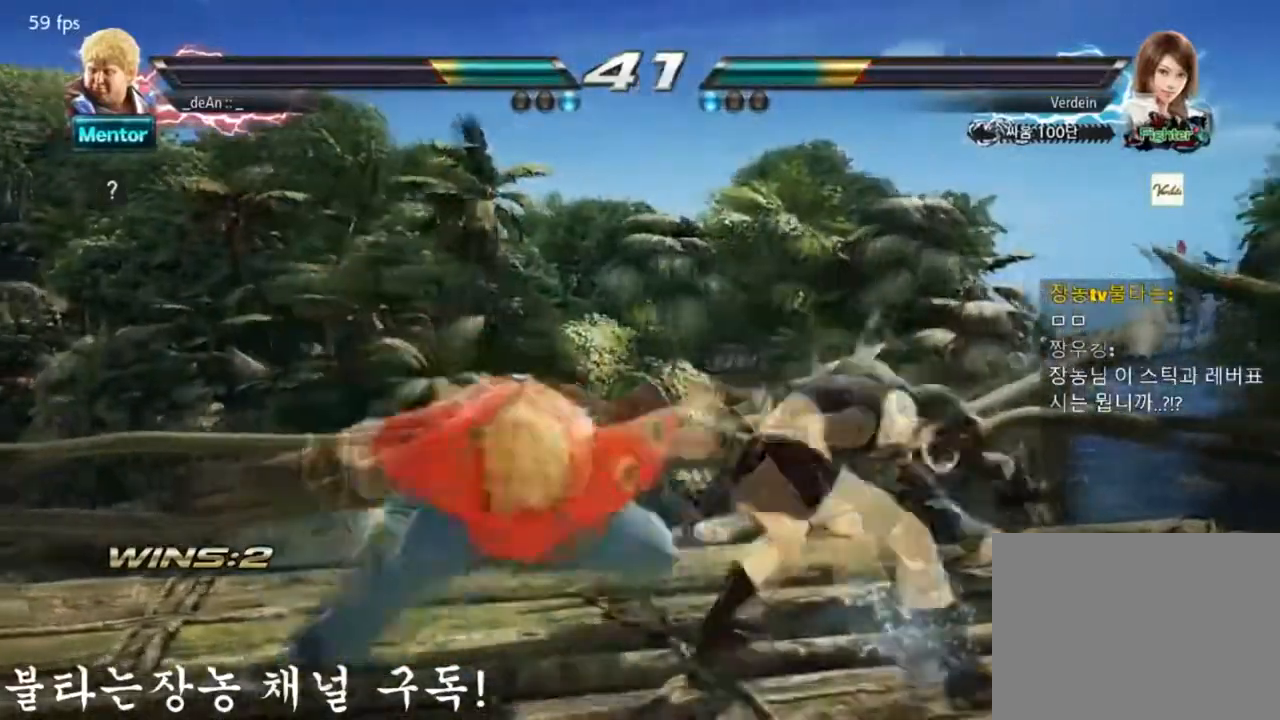
{"buttons": [], "left_stick": "left", "events": [[67, "TRIANGLE", "up"], [117, "SQUARE", "up"], [417, "left_stick", "left"]]}
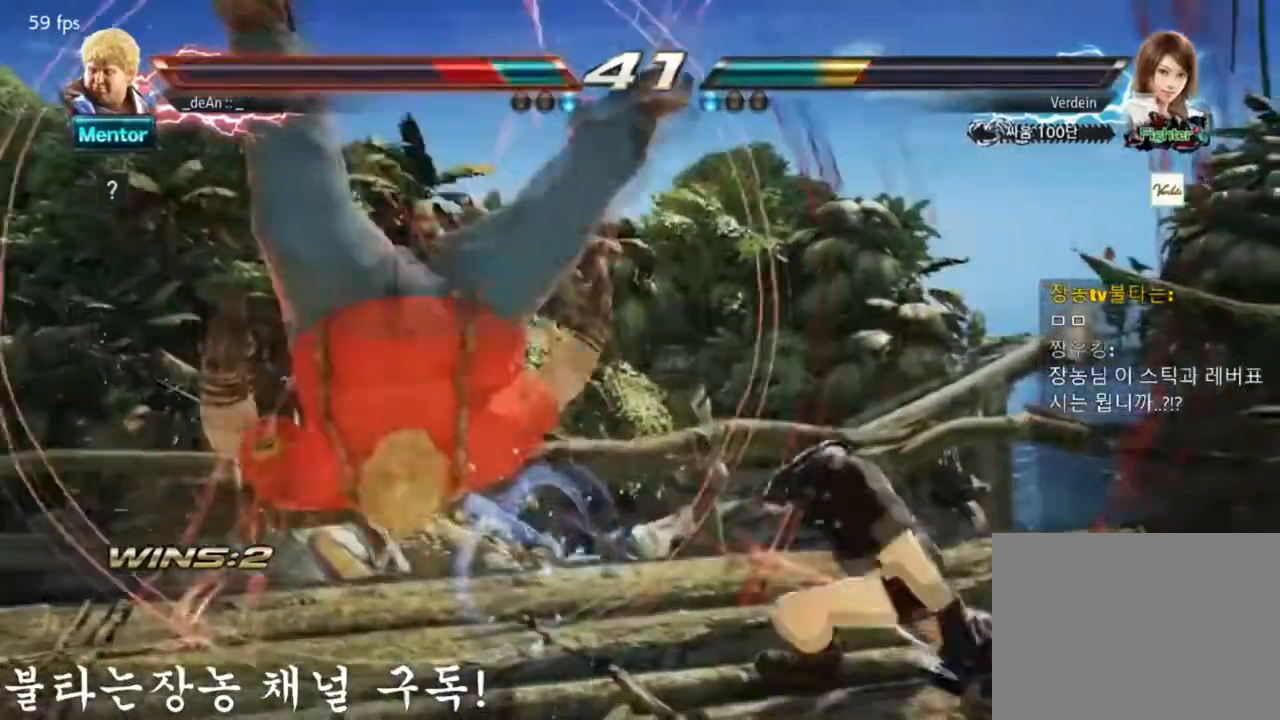
{"buttons": ["SQUARE"], "left_stick": "left", "events": [[83, "SQUARE", "down"], [183, "SQUARE", "up"], [283, "SQUARE", "down"], [350, "SQUARE", "up"], [450, "SQUARE", "down"]]}
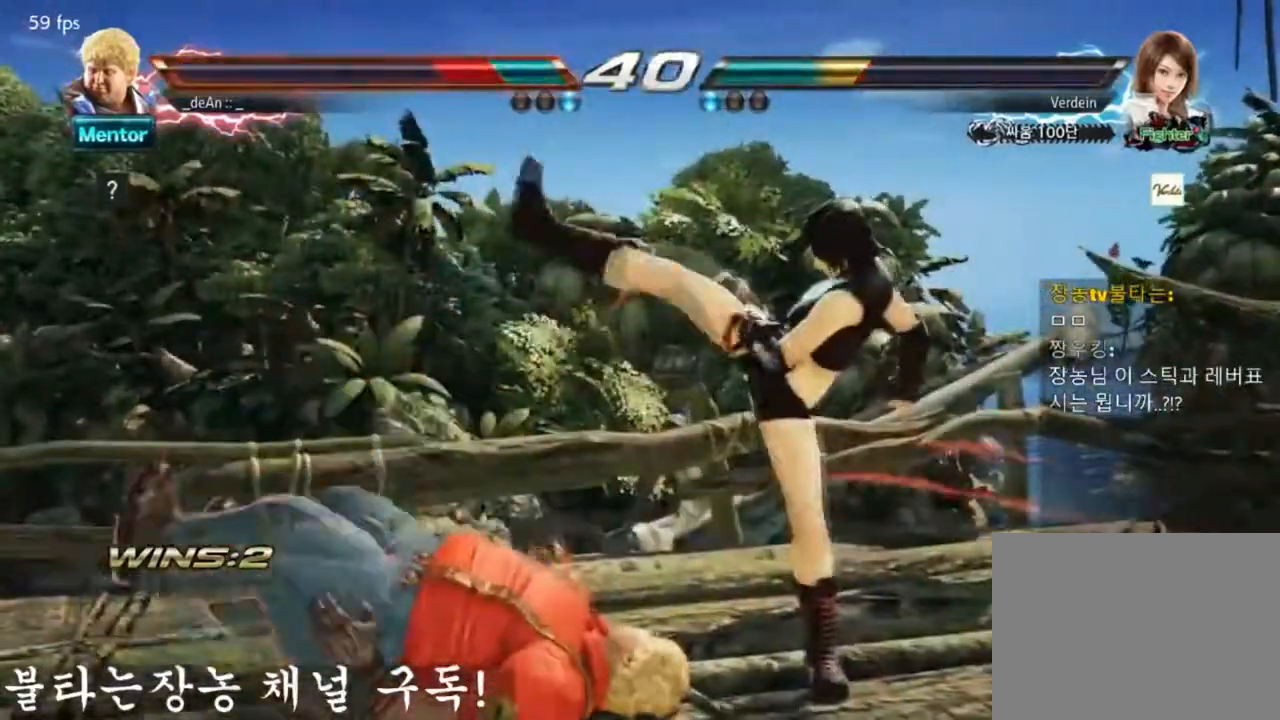
{"buttons": [], "left_stick": "left", "events": [[50, "SQUARE", "up"], [117, "SQUARE", "down"], [217, "SQUARE", "up"], [284, "SQUARE", "down"], [417, "SQUARE", "up"]]}